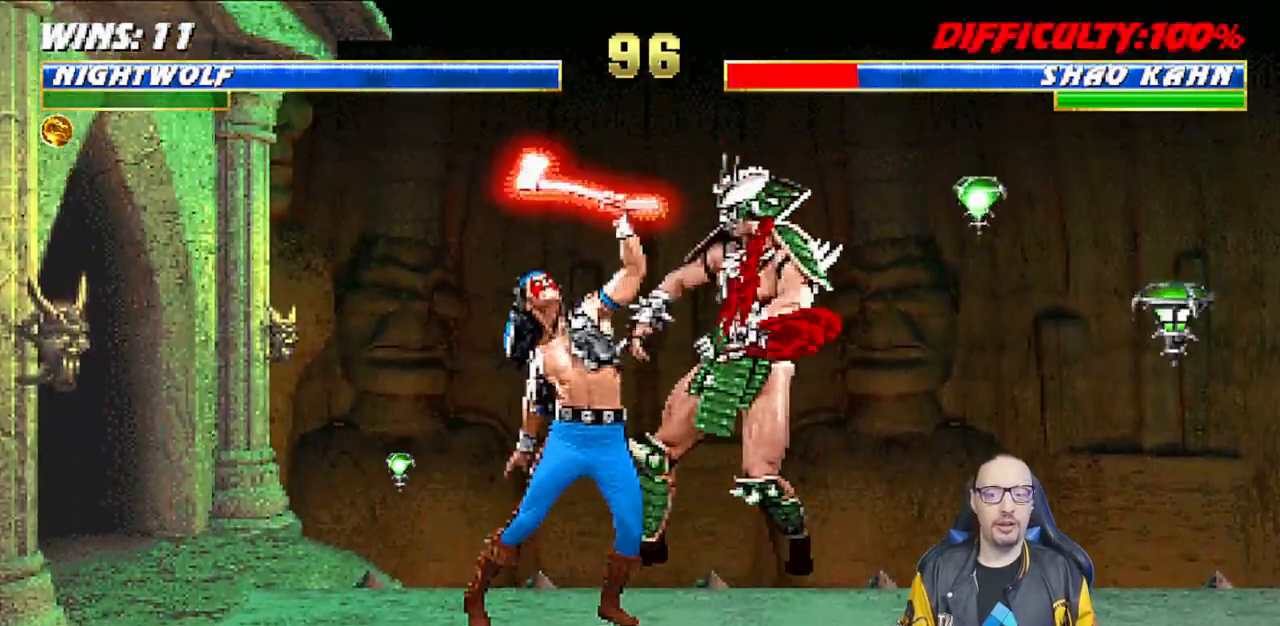
Gameplay with a controller (PlayStation layout); each line is a JSON object with the inputs held at the frame after it (dt_ms = milliseconds from this image to that frame). "events" lists button and stick changes between this image and that frame as [ms after this image, input, new state], when the widget could be followed in between.
{"dt_ms": 500, "buttons": ["DPAD_RIGHT"], "left_stick": "center", "right_stick": "center", "events": [[33, "DPAD_RIGHT", "down"], [67, "CROSS", "up"], [67, "SQUARE", "up"], [117, "DPAD_RIGHT", "up"], [200, "DPAD_RIGHT", "down"], [283, "DPAD_RIGHT", "up"], [350, "CIRCLE", "down"], [350, "DPAD_RIGHT", "down"], [450, "CIRCLE", "up"]]}
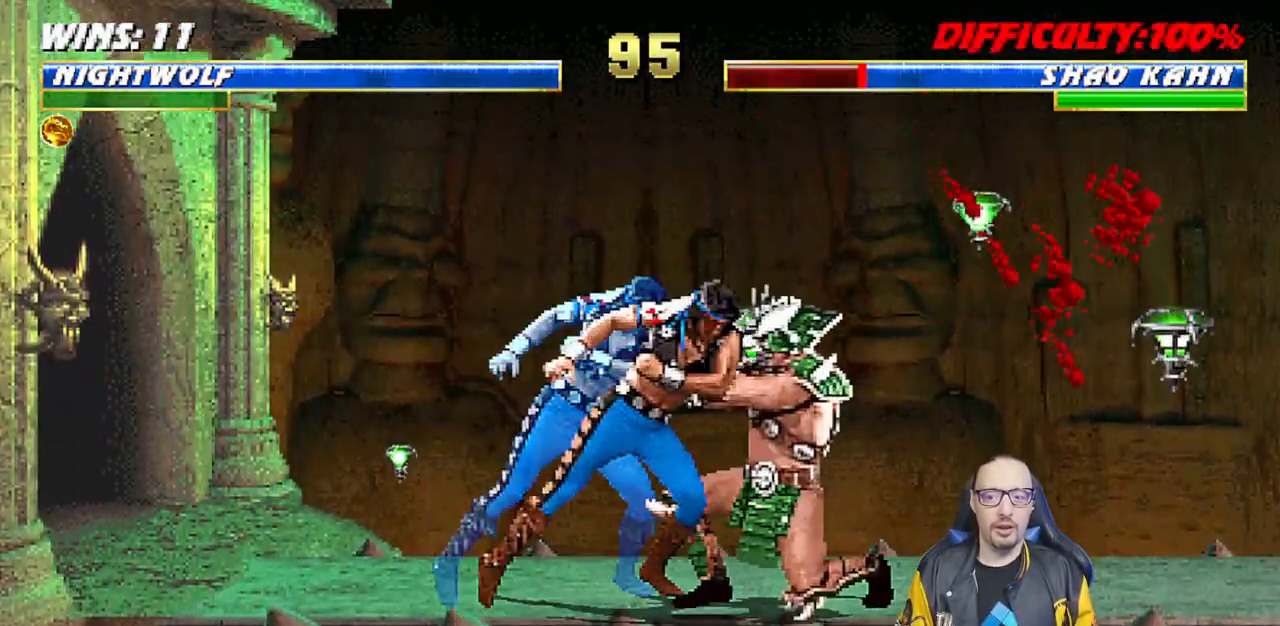
{"dt_ms": 500, "buttons": ["L1", "DPAD_UP", "DPAD_RIGHT"], "left_stick": "center", "right_stick": "center", "events": [[17, "CIRCLE", "down"], [67, "DPAD_RIGHT", "up"], [200, "CIRCLE", "up"], [267, "L1", "down"], [283, "DPAD_RIGHT", "down"], [283, "DPAD_UP", "down"]]}
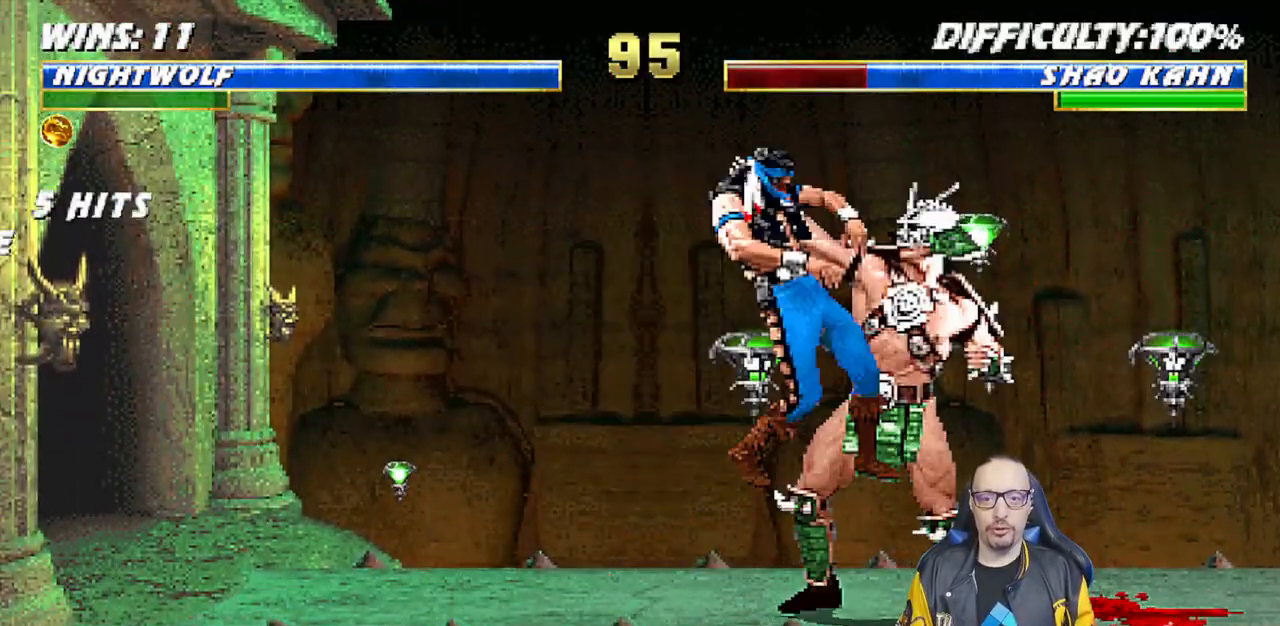
{"dt_ms": 500, "buttons": ["R1"], "left_stick": "center", "right_stick": "center"}
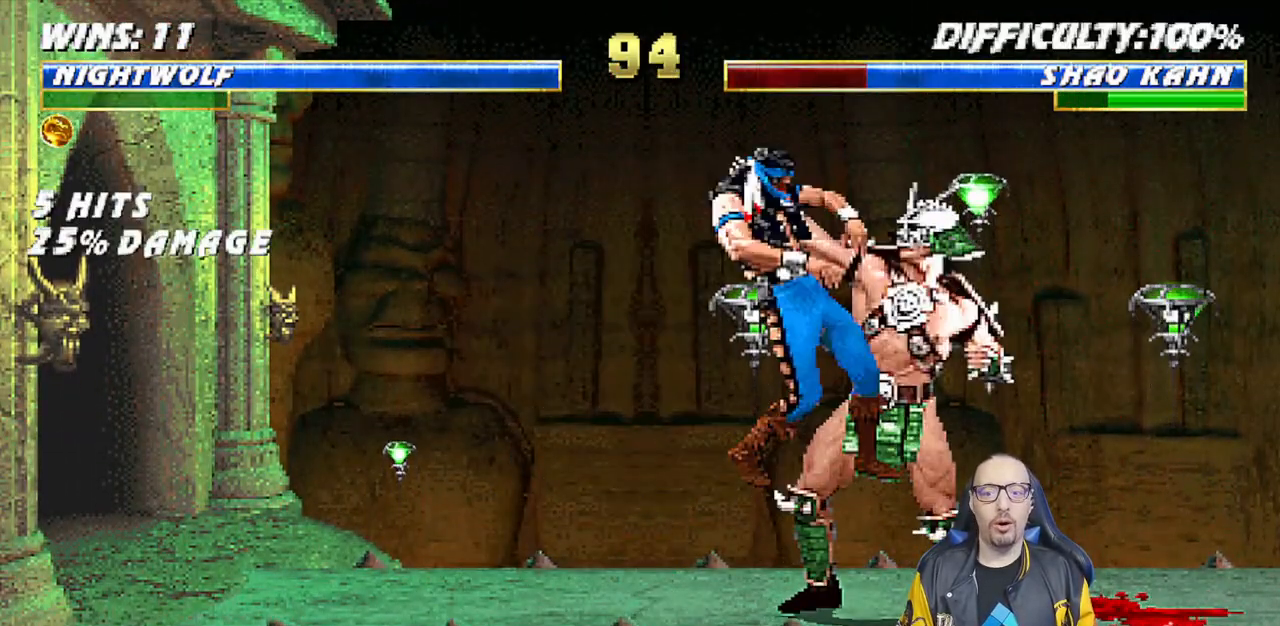
{"dt_ms": 500, "buttons": ["L1", "DPAD_DOWN"], "left_stick": "center", "right_stick": "center", "events": [[67, "DPAD_DOWN", "down"], [83, "L1", "down"], [83, "R1", "up"], [133, "DPAD_DOWN", "up"], [267, "L1", "up"], [317, "DPAD_DOWN", "down"], [317, "L1", "down"], [367, "DPAD_LEFT", "down"], [383, "DPAD_LEFT", "up"], [433, "DPAD_DOWN", "up"], [500, "DPAD_DOWN", "down"]]}
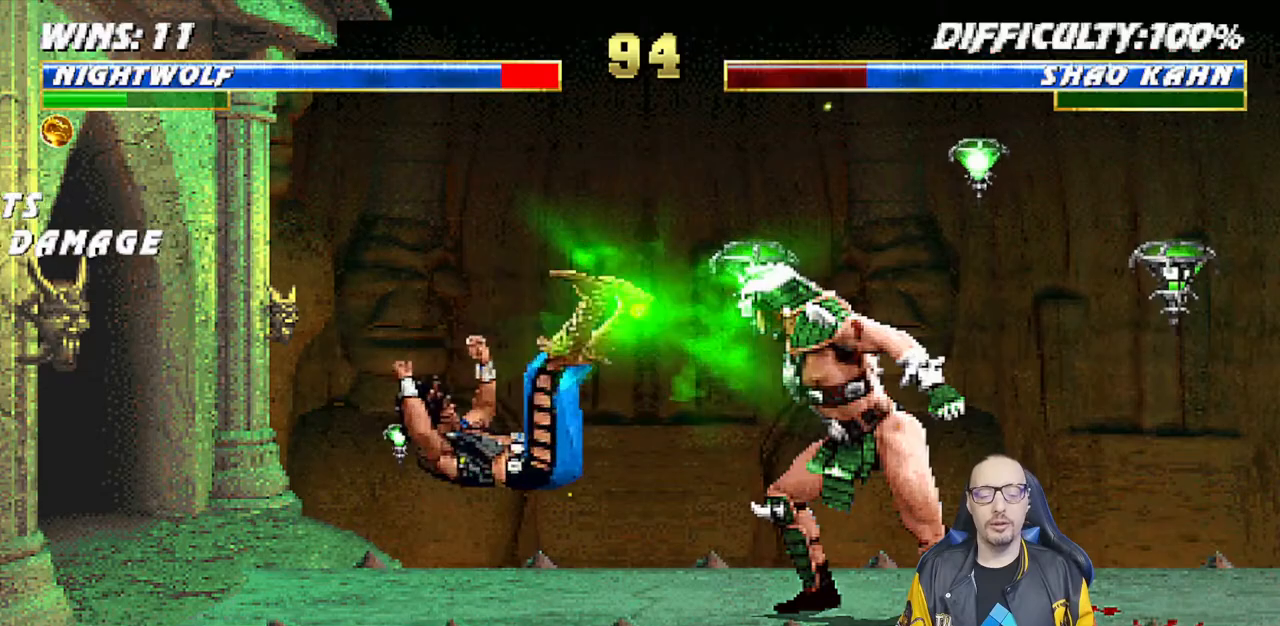
{"dt_ms": 500, "buttons": ["L1", "DPAD_UP", "DPAD_LEFT"], "left_stick": "center", "right_stick": "center", "events": [[33, "DPAD_LEFT", "down"], [33, "R1", "down"], [33, "R2", "down"], [183, "DPAD_LEFT", "up"], [200, "L1", "up"], [217, "DPAD_DOWN", "up"], [217, "R1", "up"], [217, "R2", "up"], [350, "DPAD_LEFT", "down"], [350, "L1", "down"], [367, "DPAD_UP", "down"]]}
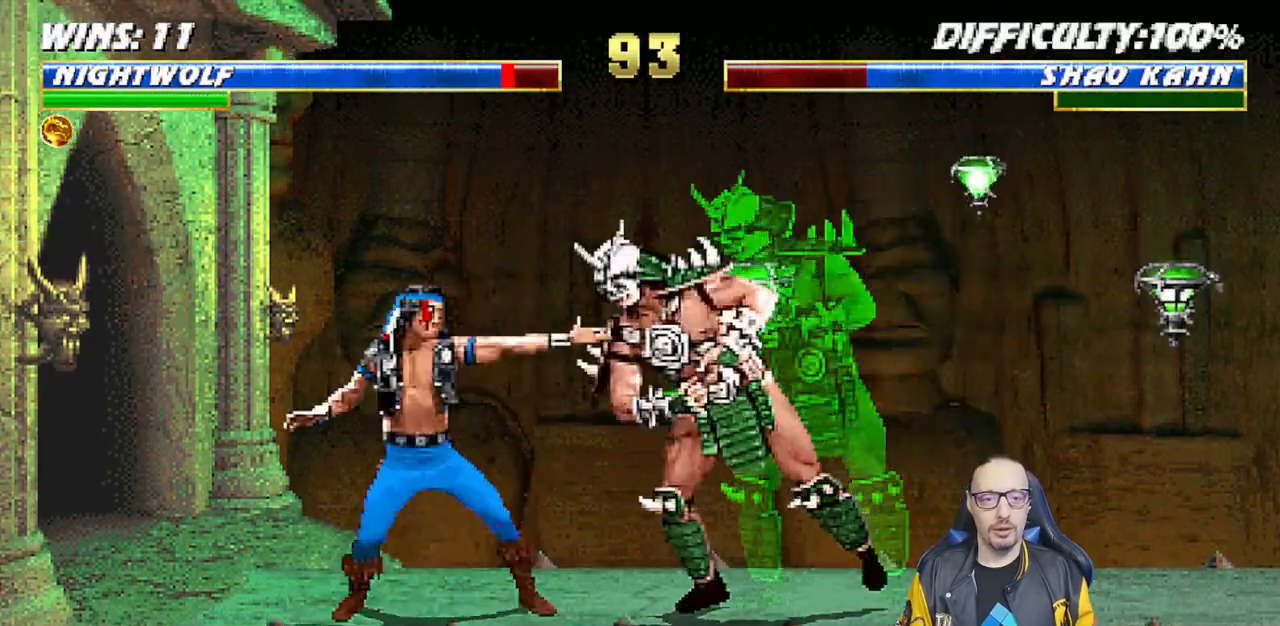
{"dt_ms": 500, "buttons": [], "left_stick": "center", "right_stick": "center", "events": [[33, "TRIANGLE", "down"], [83, "DPAD_LEFT", "up"], [117, "DPAD_UP", "up"], [117, "TRIANGLE", "up"], [133, "L1", "up"], [167, "TRIANGLE", "down"], [300, "TRIANGLE", "up"]]}
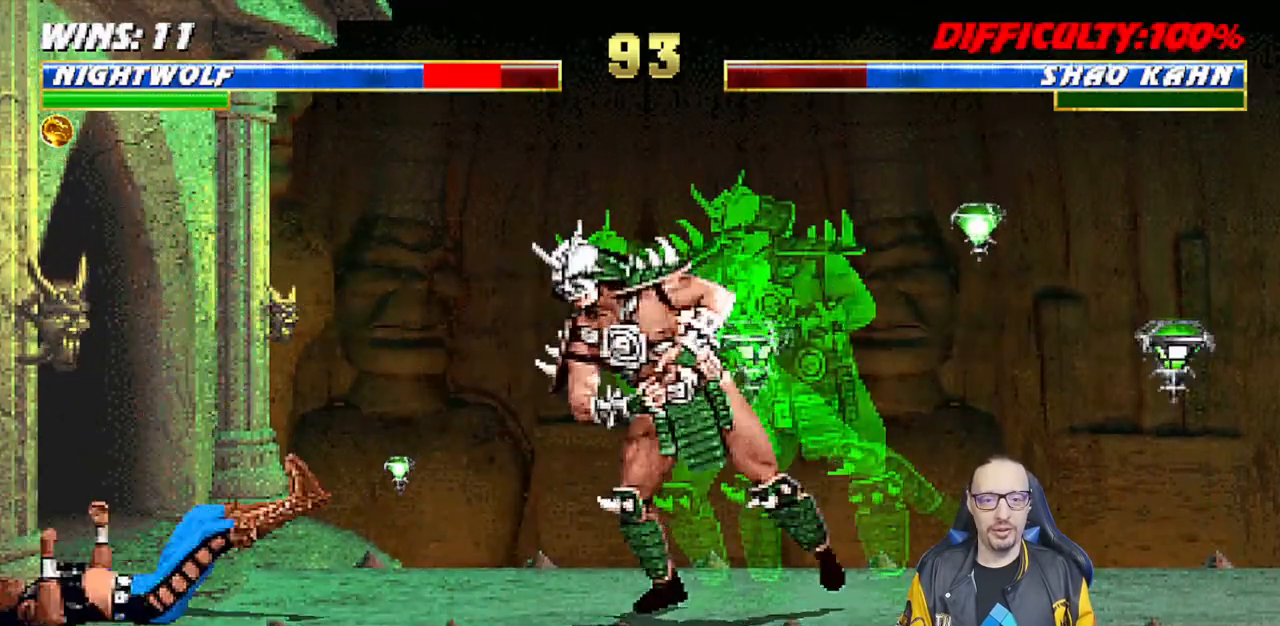
{"dt_ms": 500, "buttons": [], "left_stick": "center", "right_stick": "center", "events": [[233, "DPAD_LEFT", "down"], [233, "L1", "down"], [250, "DPAD_UP", "down"], [350, "TRIANGLE", "down"], [433, "DPAD_LEFT", "up"], [450, "DPAD_UP", "up"], [467, "L1", "up"], [467, "TRIANGLE", "up"]]}
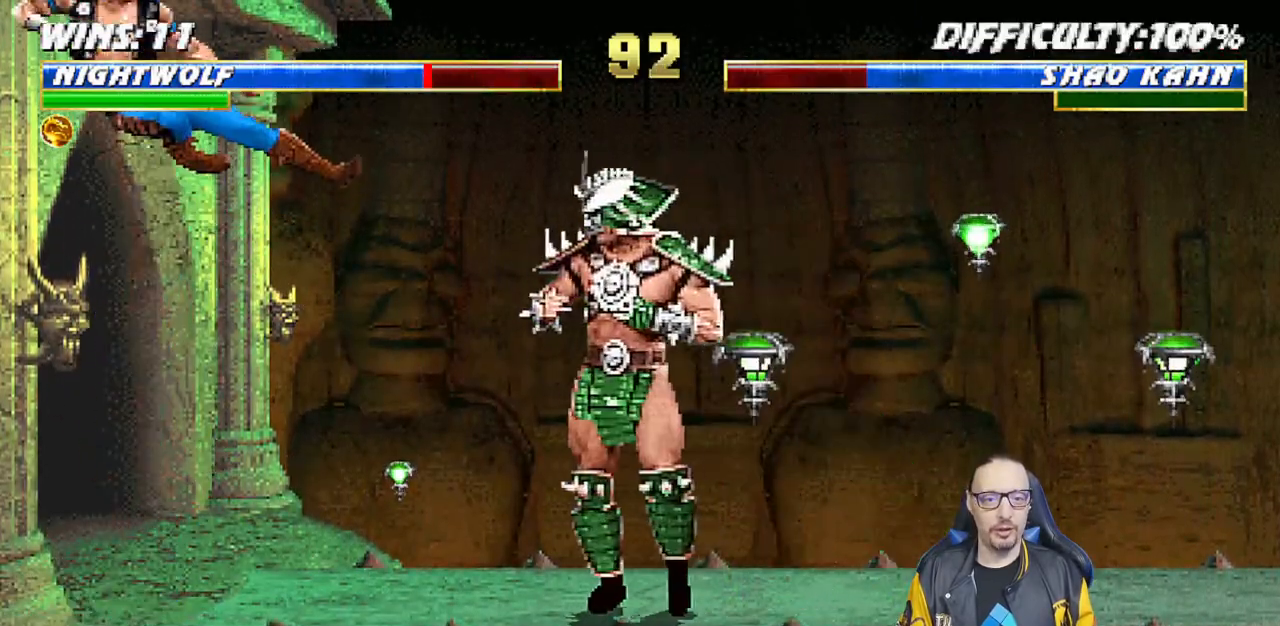
{"dt_ms": 500, "buttons": ["R1"], "left_stick": "center", "right_stick": "center", "events": [[17, "TRIANGLE", "down"], [183, "TRIANGLE", "up"], [333, "R1", "down"]]}
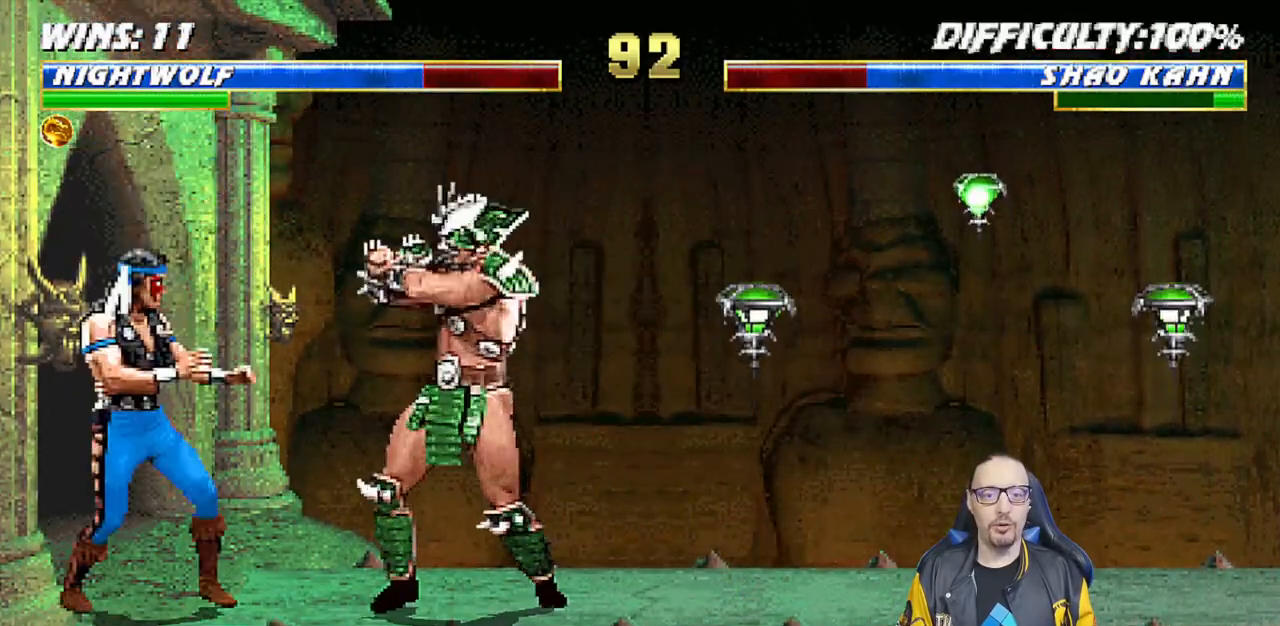
{"dt_ms": 500, "buttons": ["R1"], "left_stick": "center", "right_stick": "center", "events": [[317, "right_stick", "down"], [367, "right_stick", "center"]]}
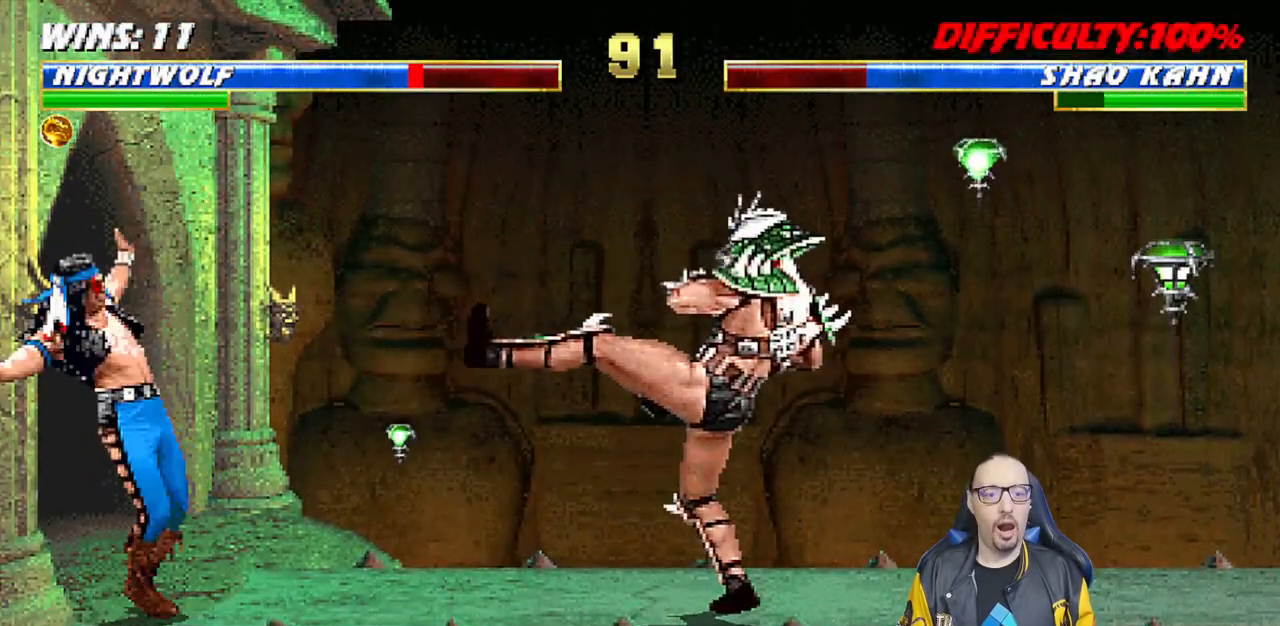
{"dt_ms": 500, "buttons": ["L1", "DPAD_UP", "DPAD_RIGHT"], "left_stick": "center", "right_stick": "center", "events": [[33, "R1", "up"], [367, "DPAD_RIGHT", "down"], [367, "L1", "down"], [383, "DPAD_UP", "down"]]}
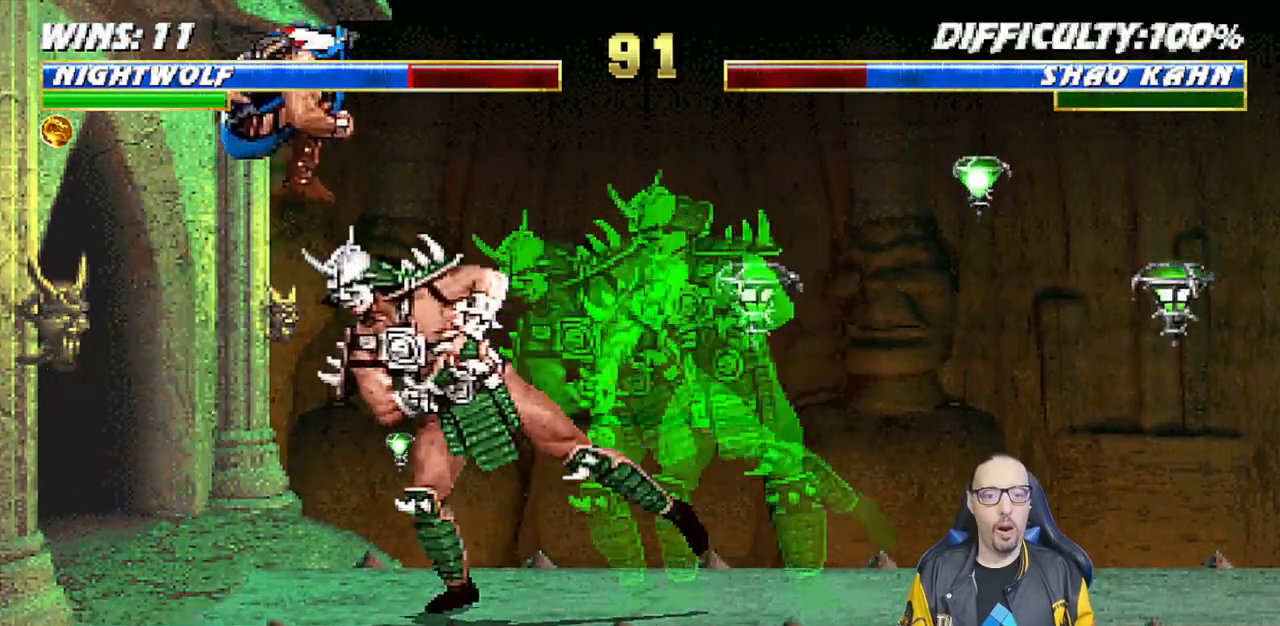
{"dt_ms": 500, "buttons": ["L1", "DPAD_UP", "DPAD_RIGHT"], "left_stick": "center", "right_stick": "center", "events": [[100, "SQUARE", "down"], [167, "SQUARE", "up"], [183, "DPAD_UP", "up"], [200, "DPAD_RIGHT", "up"], [267, "L1", "up"], [267, "SQUARE", "down"], [350, "SQUARE", "up"], [467, "DPAD_RIGHT", "down"], [467, "L1", "down"], [483, "DPAD_UP", "down"]]}
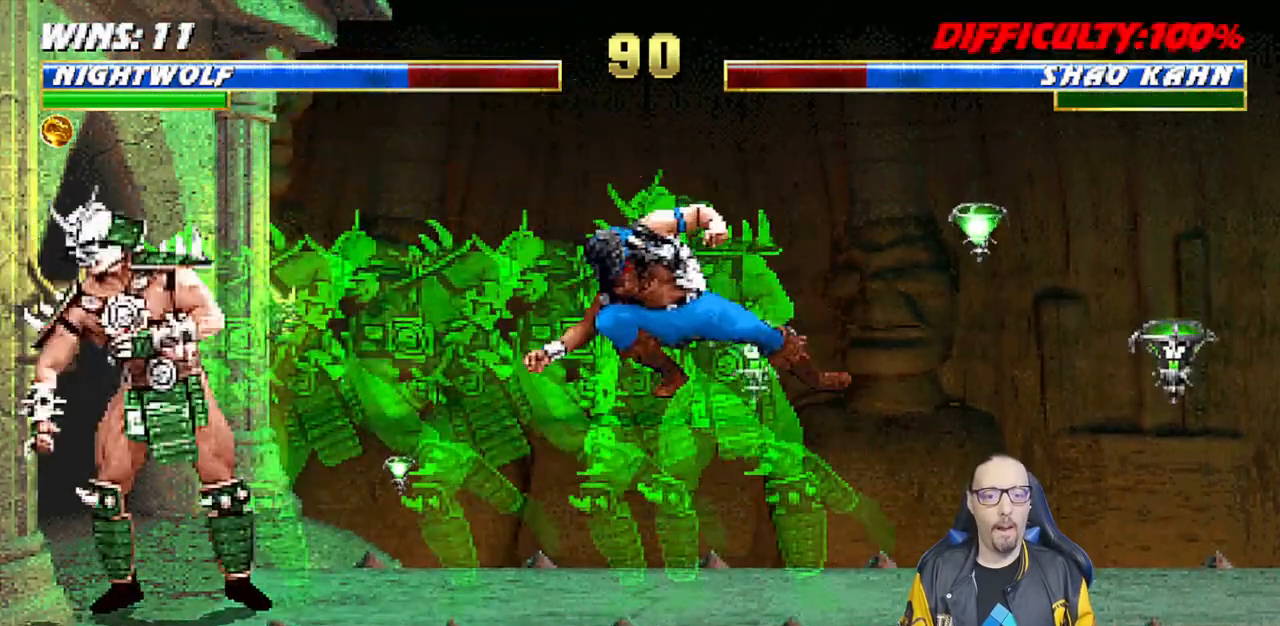
{"dt_ms": 500, "buttons": ["TRIANGLE"], "left_stick": "center", "right_stick": "center", "events": [[217, "TRIANGLE", "down"], [300, "DPAD_RIGHT", "up"], [300, "DPAD_UP", "up"], [317, "TRIANGLE", "up"], [333, "L1", "up"], [367, "TRIANGLE", "down"]]}
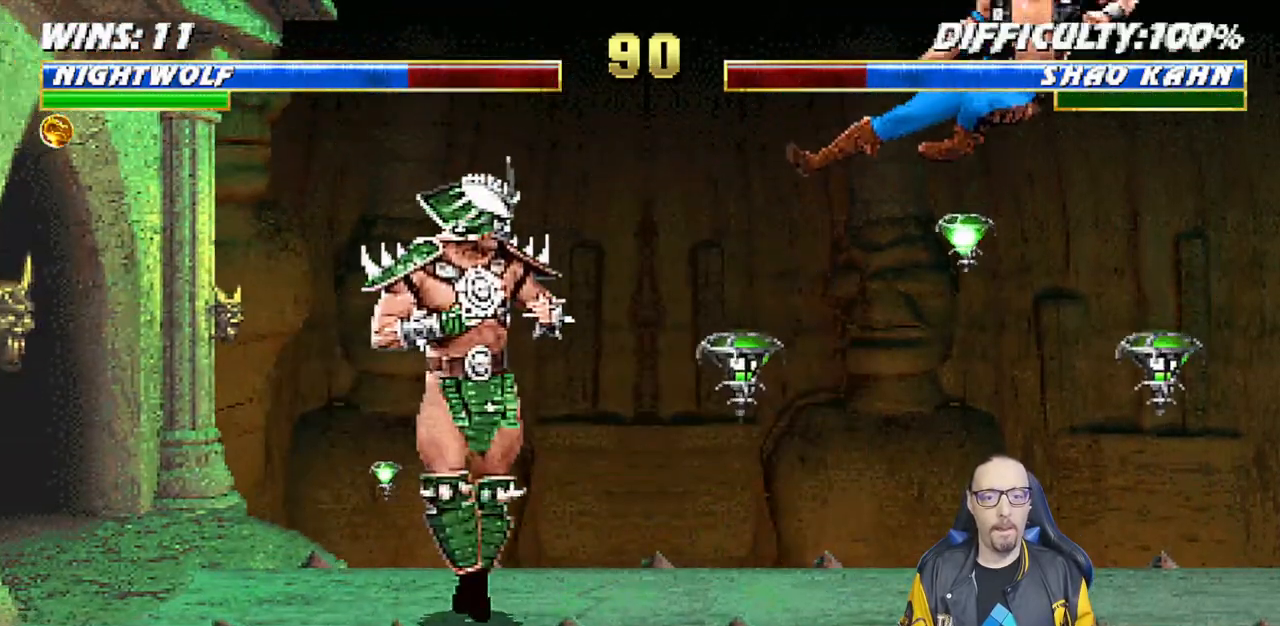
{"dt_ms": 500, "buttons": ["TRIANGLE"], "left_stick": "center", "right_stick": "center", "events": [[33, "TRIANGLE", "up"], [267, "DPAD_RIGHT", "down"], [283, "DPAD_UP", "down"], [283, "L1", "down"], [333, "TRIANGLE", "down"], [433, "DPAD_RIGHT", "up"], [433, "DPAD_UP", "up"], [433, "TRIANGLE", "up"], [450, "L1", "up"], [500, "TRIANGLE", "down"]]}
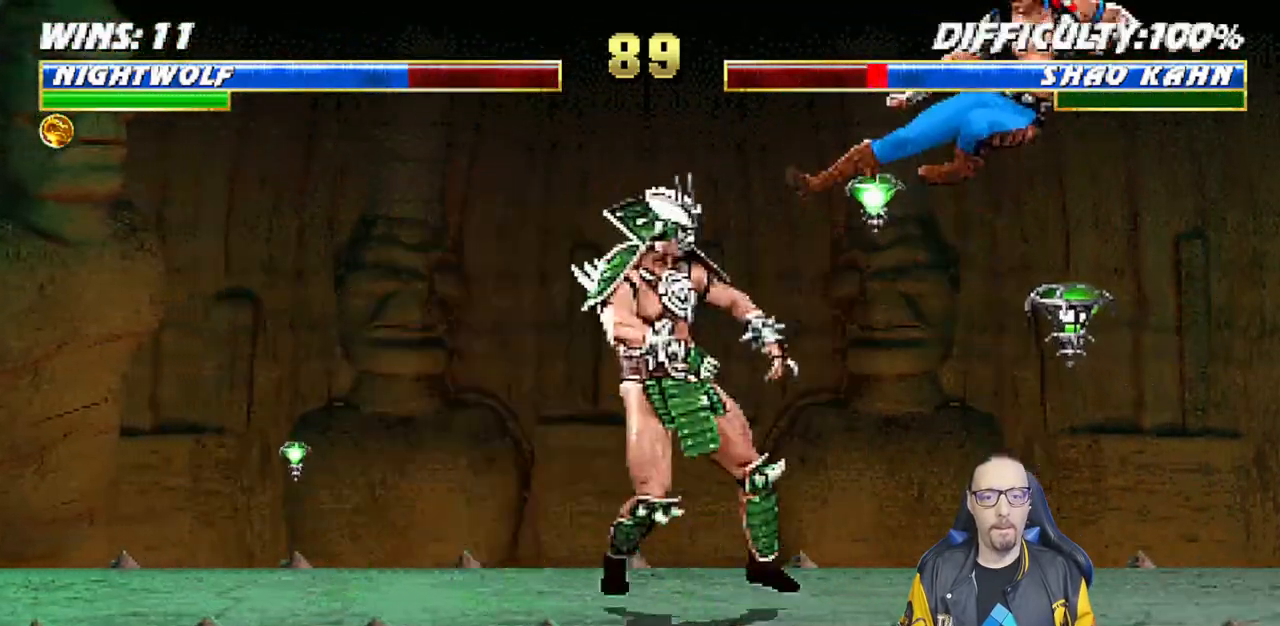
{"dt_ms": 500, "buttons": ["L1", "DPAD_LEFT"], "left_stick": "center", "right_stick": "center", "events": [[167, "TRIANGLE", "up"], [367, "DPAD_LEFT", "down"], [383, "L1", "down"]]}
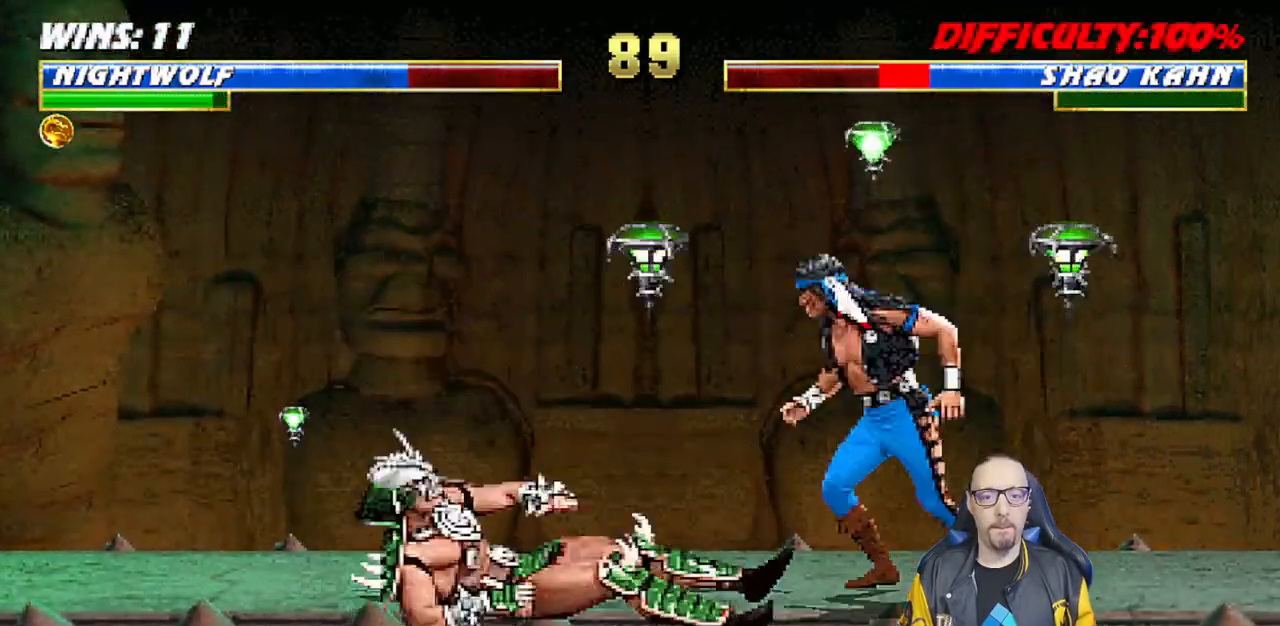
{"dt_ms": 500, "buttons": ["L1", "DPAD_RIGHT"], "left_stick": "center", "right_stick": "center", "events": [[50, "DPAD_UP", "down"], [83, "DPAD_LEFT", "up"], [83, "DPAD_RIGHT", "down"], [117, "DPAD_UP", "up"]]}
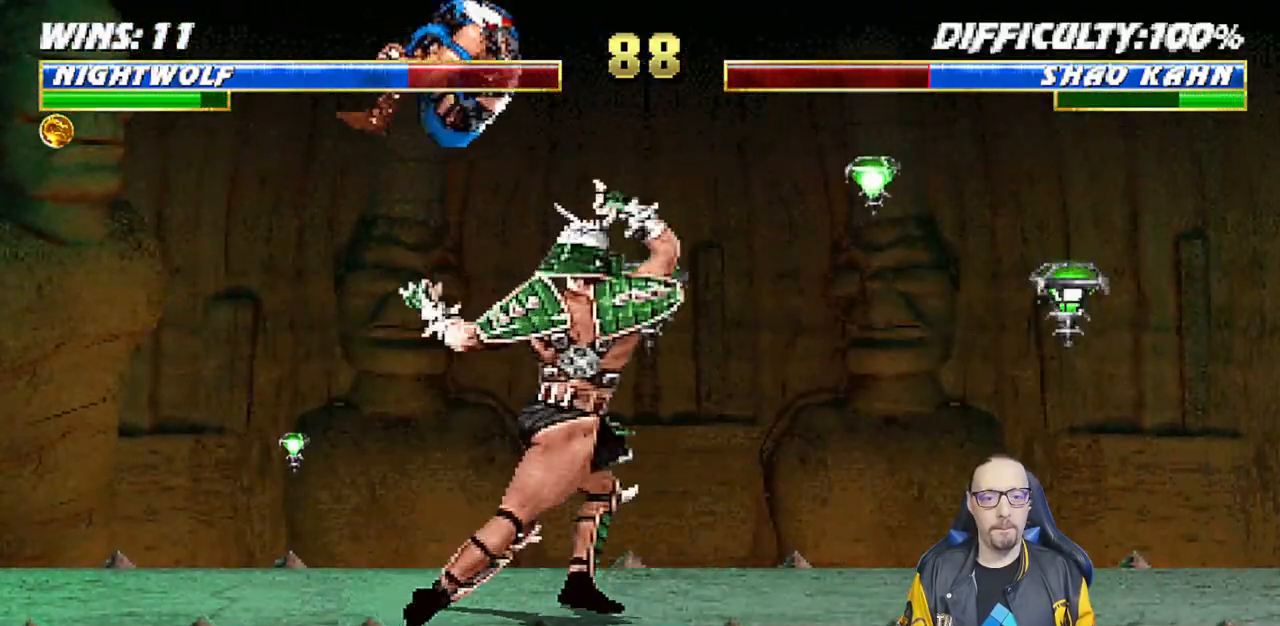
{"dt_ms": 500, "buttons": ["DPAD_RIGHT"], "left_stick": "center", "right_stick": "center", "events": [[17, "SQUARE", "down"], [83, "SQUARE", "up"], [200, "SQUARE", "down"], [233, "SQUARE", "up"], [317, "DPAD_RIGHT", "up"], [333, "L1", "up"], [333, "SQUARE", "down"], [367, "CROSS", "down"], [383, "DPAD_DOWN", "down"], [383, "SQUARE", "up"], [450, "DPAD_RIGHT", "down"], [483, "CROSS", "up"], [500, "DPAD_DOWN", "up"]]}
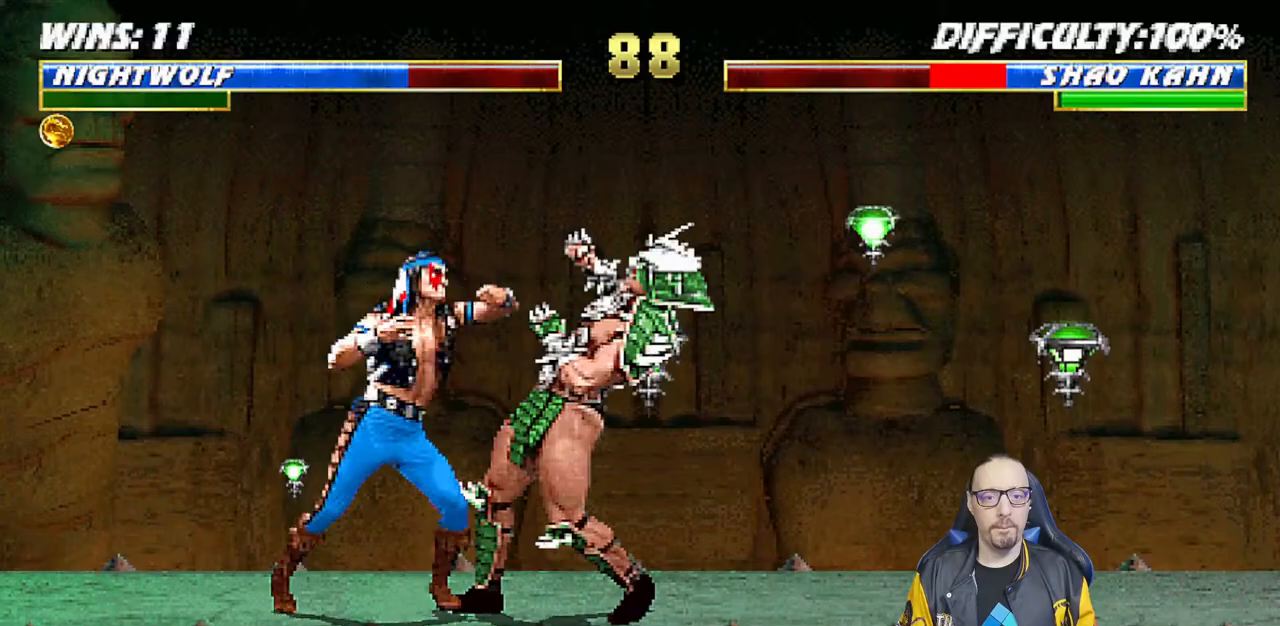
{"dt_ms": 500, "buttons": [], "left_stick": "center", "right_stick": "center", "events": [[50, "SQUARE", "down"], [67, "CROSS", "down"], [100, "DPAD_RIGHT", "up"], [100, "SQUARE", "up"], [117, "CROSS", "up"], [167, "CROSS", "down"], [167, "SQUARE", "down"], [217, "DPAD_DOWN", "down"], [233, "DPAD_DOWN", "up"], [233, "DPAD_RIGHT", "down"], [250, "SQUARE", "up"], [267, "CROSS", "up"], [300, "CROSS", "down"], [300, "SQUARE", "down"], [350, "DPAD_RIGHT", "up"], [417, "CROSS", "up"], [433, "DPAD_RIGHT", "down"], [433, "SQUARE", "up"], [483, "DPAD_RIGHT", "up"]]}
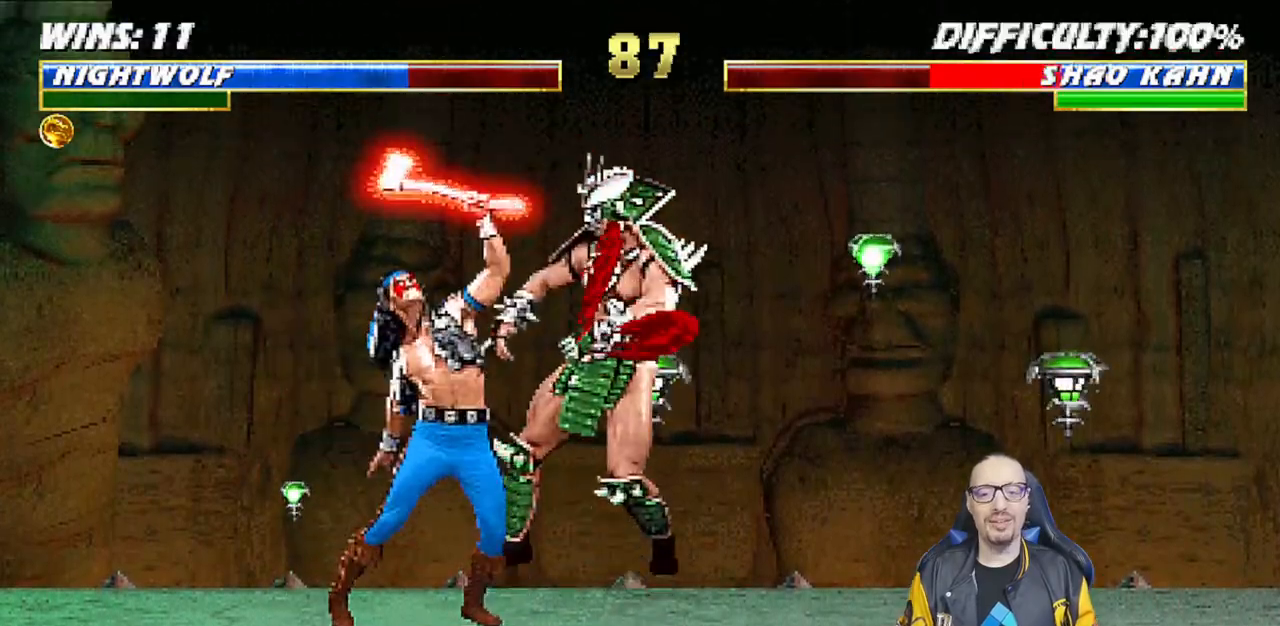
{"dt_ms": 500, "buttons": ["L1", "DPAD_UP", "DPAD_RIGHT"], "left_stick": "center", "right_stick": "center", "events": [[83, "DPAD_RIGHT", "down"], [200, "DPAD_RIGHT", "up"], [400, "DPAD_RIGHT", "down"], [433, "L1", "down"], [483, "DPAD_UP", "down"]]}
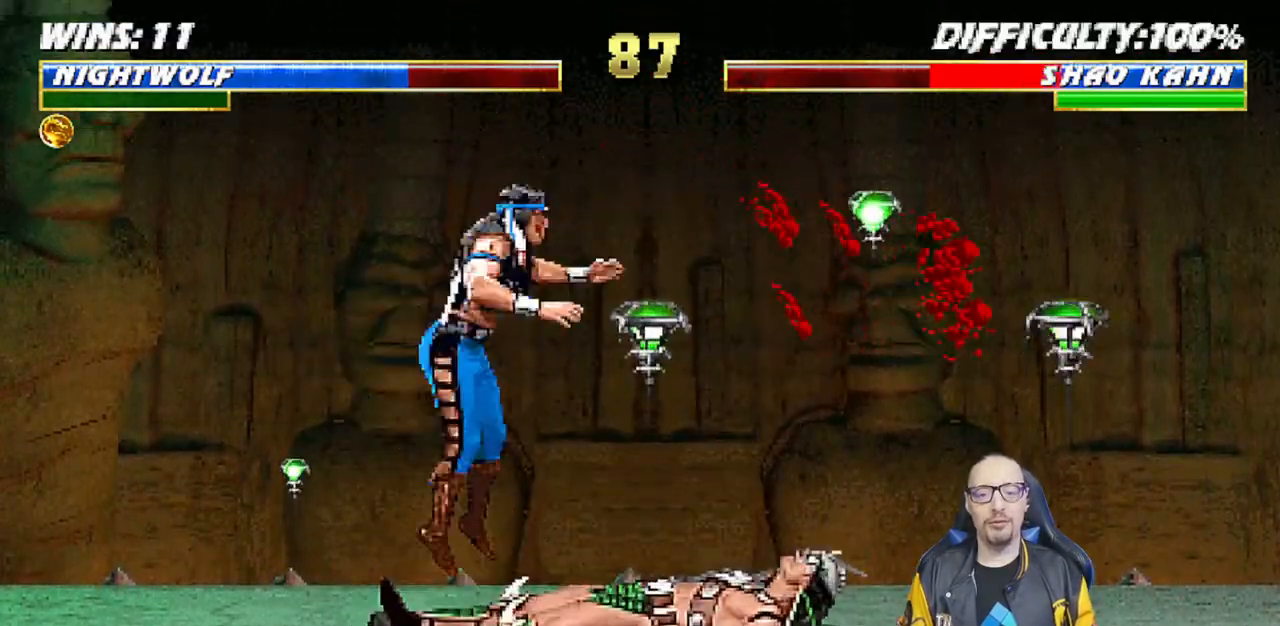
{"dt_ms": 500, "buttons": ["L1", "DPAD_LEFT"], "left_stick": "center", "right_stick": "center", "events": [[50, "DPAD_RIGHT", "up"], [83, "DPAD_UP", "up"], [167, "DPAD_LEFT", "down"], [417, "SQUARE", "down"], [467, "SQUARE", "up"]]}
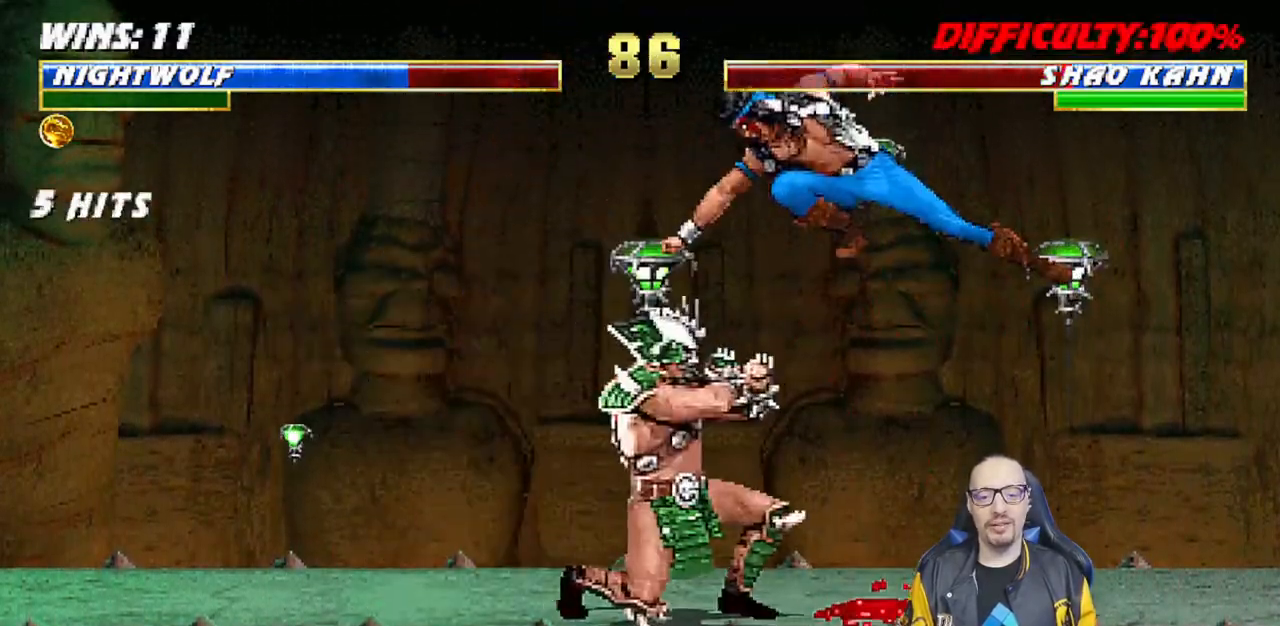
{"dt_ms": 500, "buttons": ["SQUARE", "DPAD_LEFT"], "left_stick": "center", "right_stick": "center", "events": [[83, "SQUARE", "down"], [117, "SQUARE", "up"], [217, "SQUARE", "down"], [250, "DPAD_LEFT", "up"], [267, "CROSS", "down"], [283, "SQUARE", "up"], [300, "L1", "up"], [333, "DPAD_DOWN", "down"], [383, "DPAD_LEFT", "down"], [417, "CROSS", "up"], [417, "DPAD_DOWN", "up"], [450, "SQUARE", "down"]]}
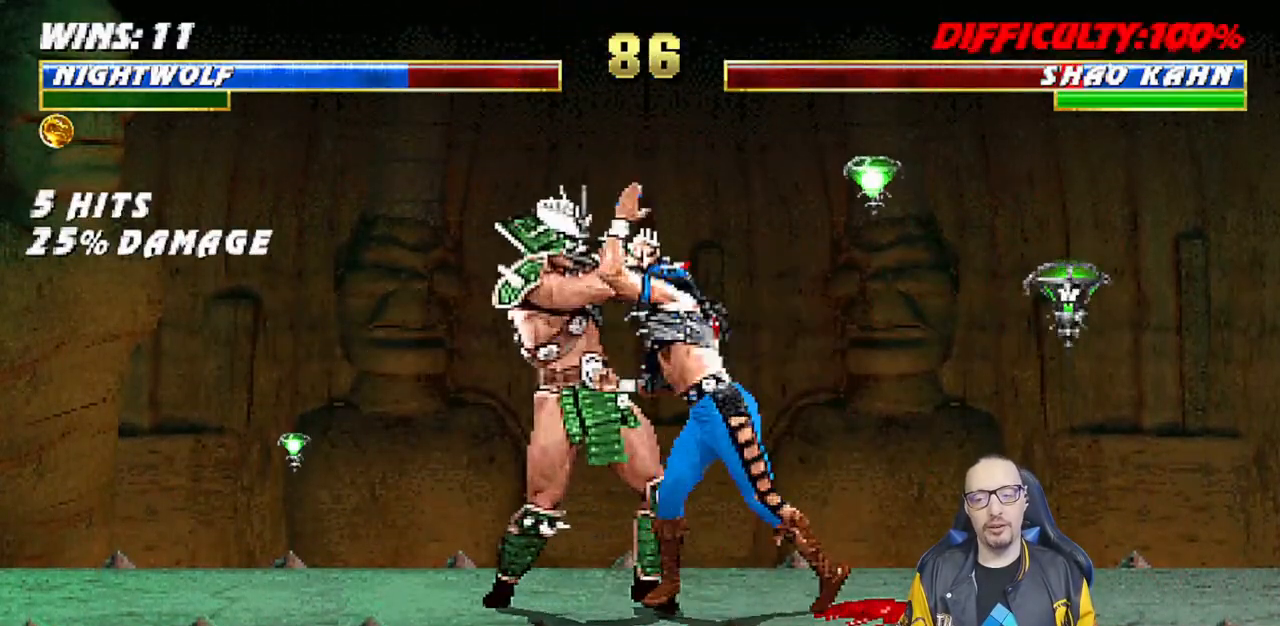
{"dt_ms": 1000, "buttons": [], "left_stick": "center", "right_stick": "center"}
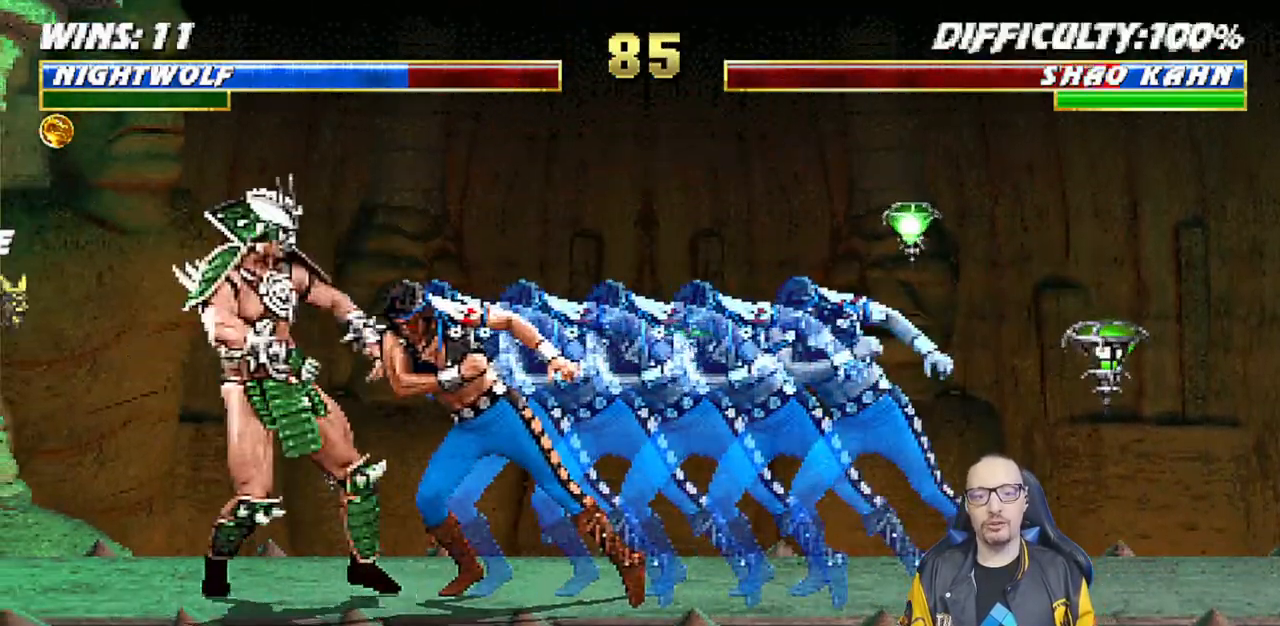
{"dt_ms": 500, "buttons": ["TRIANGLE", "L1", "DPAD_UP", "DPAD_RIGHT"], "left_stick": "center", "right_stick": "center", "events": [[150, "L1", "down"], [167, "DPAD_RIGHT", "down"], [167, "DPAD_UP", "down"], [450, "TRIANGLE", "down"]]}
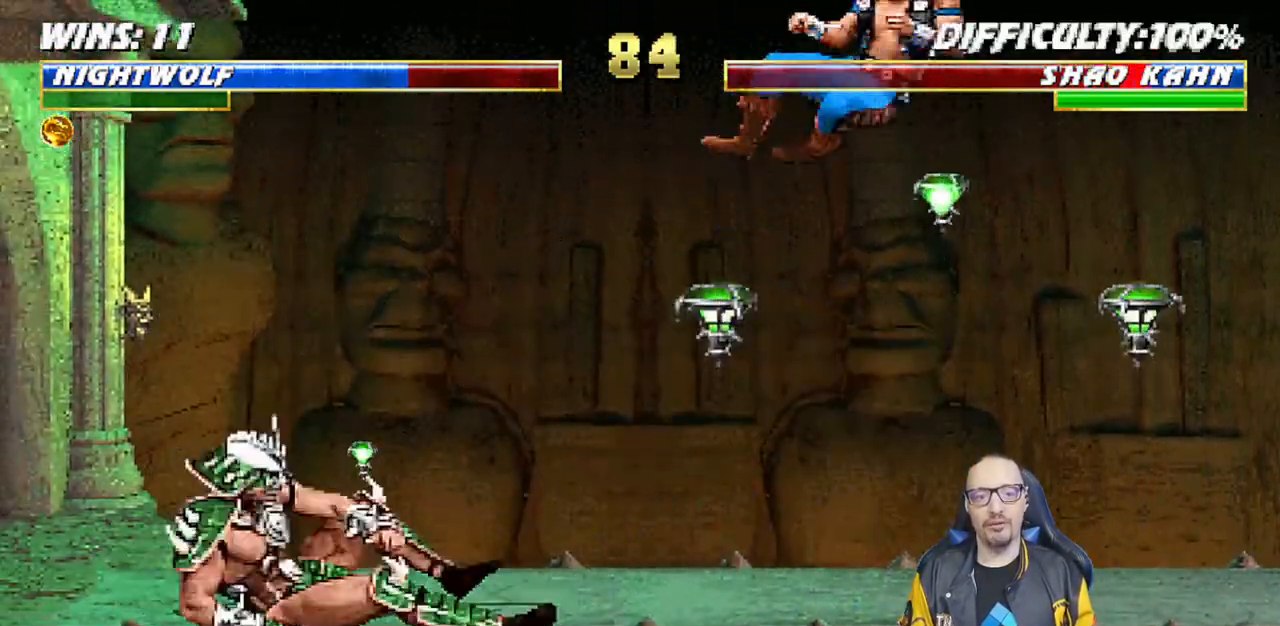
{"dt_ms": 500, "buttons": ["R1"], "left_stick": "down", "right_stick": "center", "events": [[17, "DPAD_UP", "up"], [33, "DPAD_RIGHT", "up"], [50, "L1", "up"], [133, "TRIANGLE", "up"], [200, "DPAD_DOWN", "down"], [250, "DPAD_RIGHT", "down"], [267, "DPAD_RIGHT", "up"], [300, "DPAD_DOWN", "up"], [300, "DPAD_RIGHT", "down"], [300, "left_stick", "down"], [333, "CROSS", "down"], [350, "DPAD_RIGHT", "up"], [450, "CROSS", "up"], [500, "R1", "down"]]}
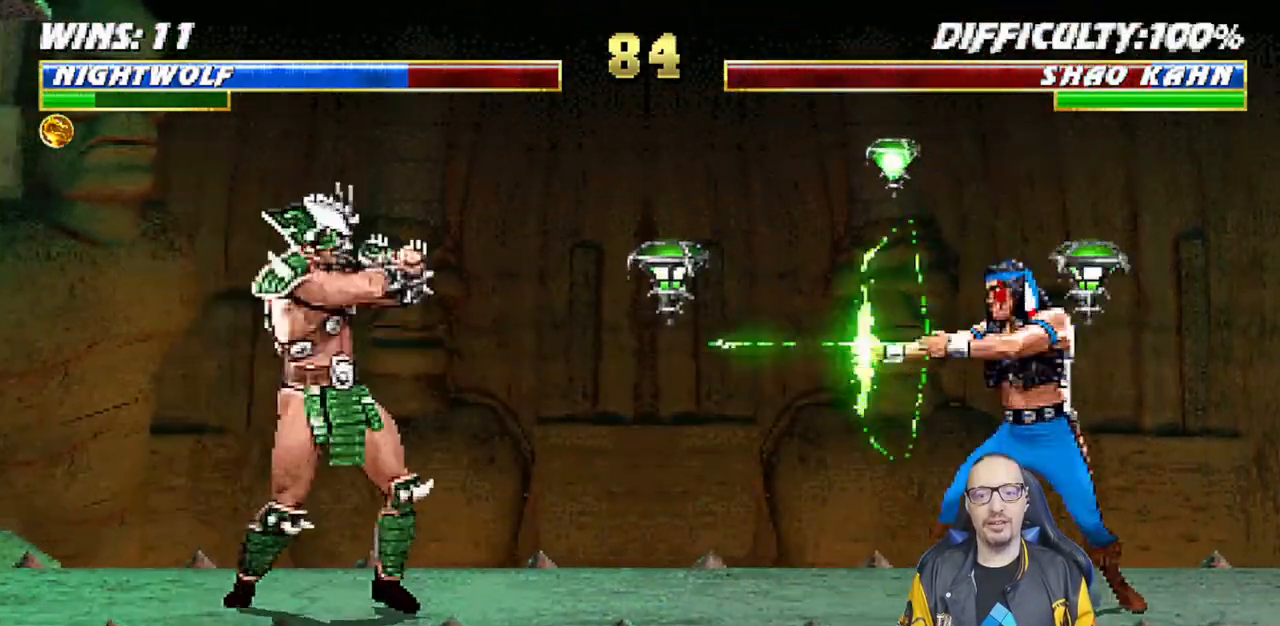
{"dt_ms": 500, "buttons": [], "left_stick": "center", "right_stick": "center", "events": [[150, "left_stick", "center"], [183, "R1", "up"]]}
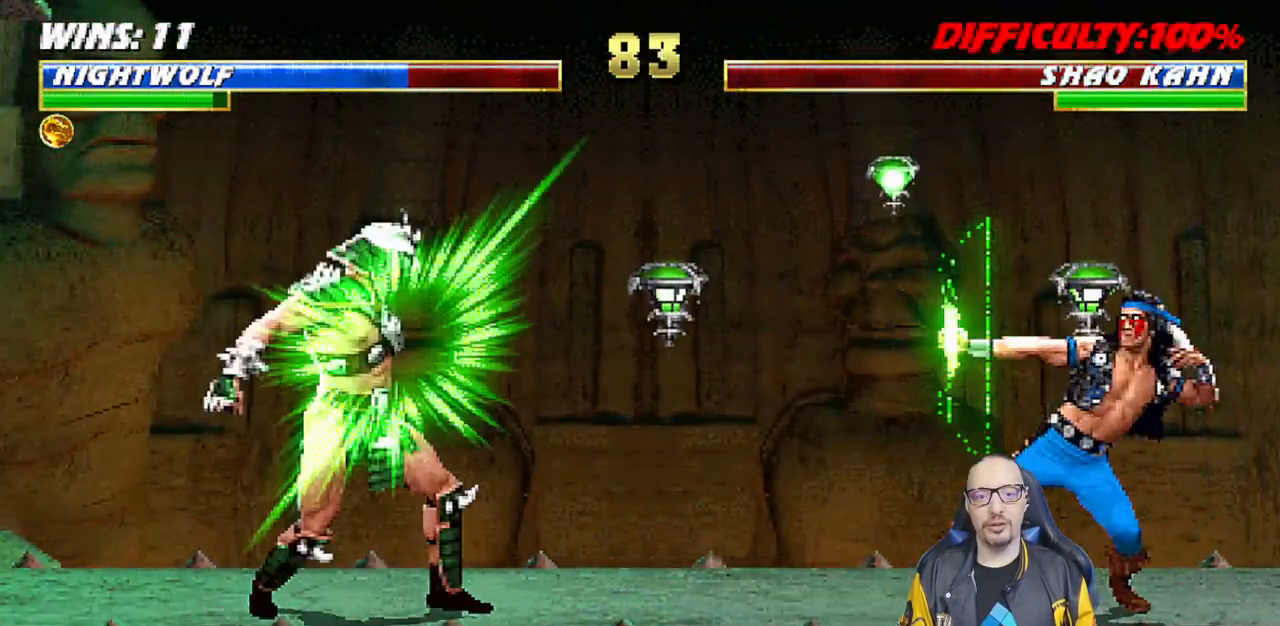
{"dt_ms": 500, "buttons": ["R1"], "left_stick": "center", "right_stick": "center", "events": [[350, "R1", "down"]]}
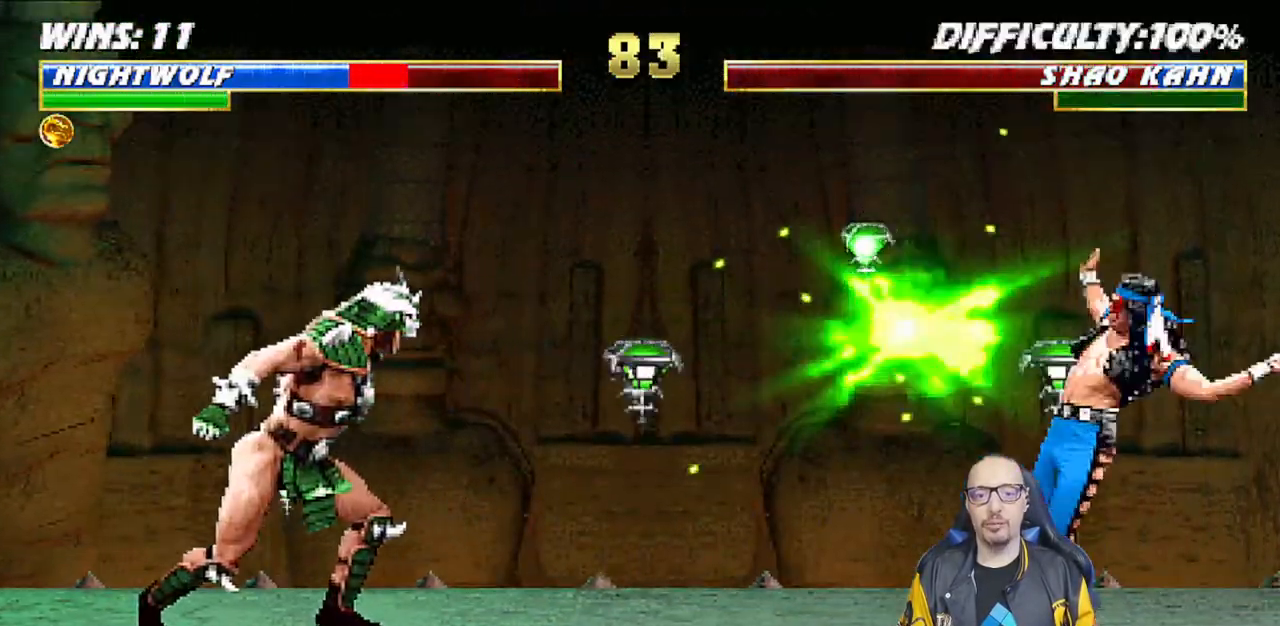
{"dt_ms": 500, "buttons": ["L1", "DPAD_UP", "DPAD_RIGHT"], "left_stick": "center", "right_stick": "center", "events": [[17, "R1", "up"], [283, "DPAD_RIGHT", "down"], [283, "L1", "down"], [300, "DPAD_UP", "down"]]}
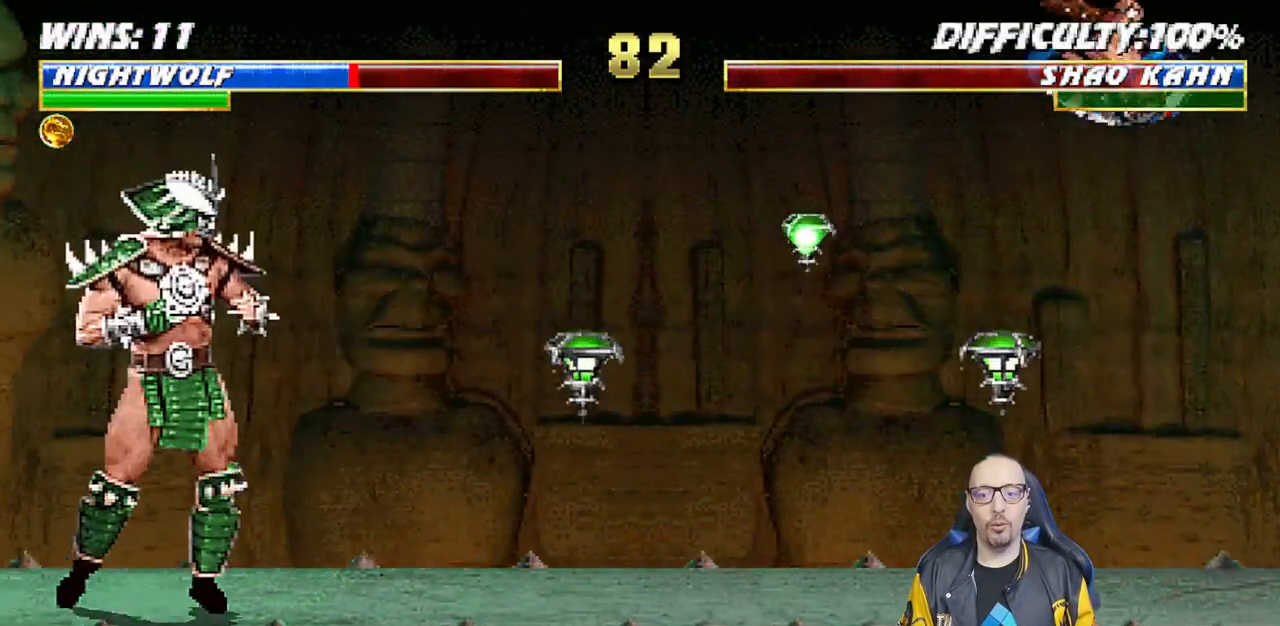
{"dt_ms": 500, "buttons": ["SQUARE"], "left_stick": "center", "right_stick": "center", "events": [[50, "TRIANGLE", "down"], [100, "DPAD_UP", "up"], [117, "DPAD_RIGHT", "up"], [150, "L1", "up"], [183, "TRIANGLE", "up"], [367, "DPAD_DOWN", "down"], [417, "DPAD_RIGHT", "down"], [450, "DPAD_DOWN", "up"], [467, "SQUARE", "down"], [500, "DPAD_RIGHT", "up"]]}
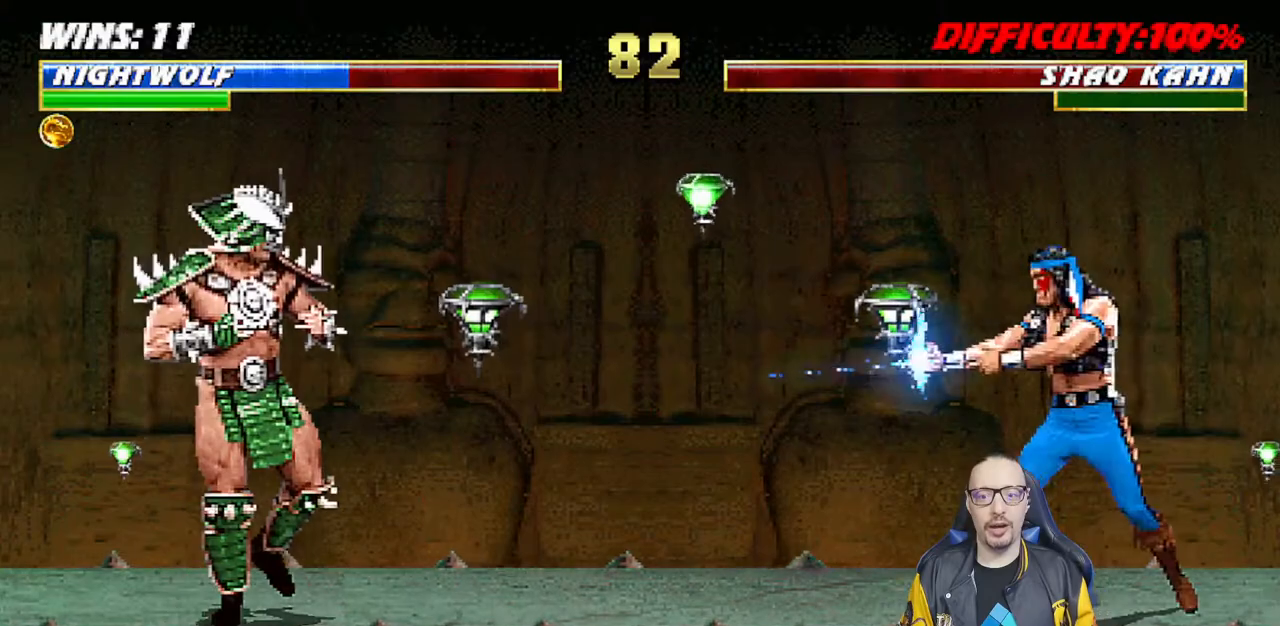
{"dt_ms": 500, "buttons": [], "left_stick": "center", "right_stick": "center", "events": [[100, "SQUARE", "up"], [200, "R1", "down"], [383, "R1", "up"]]}